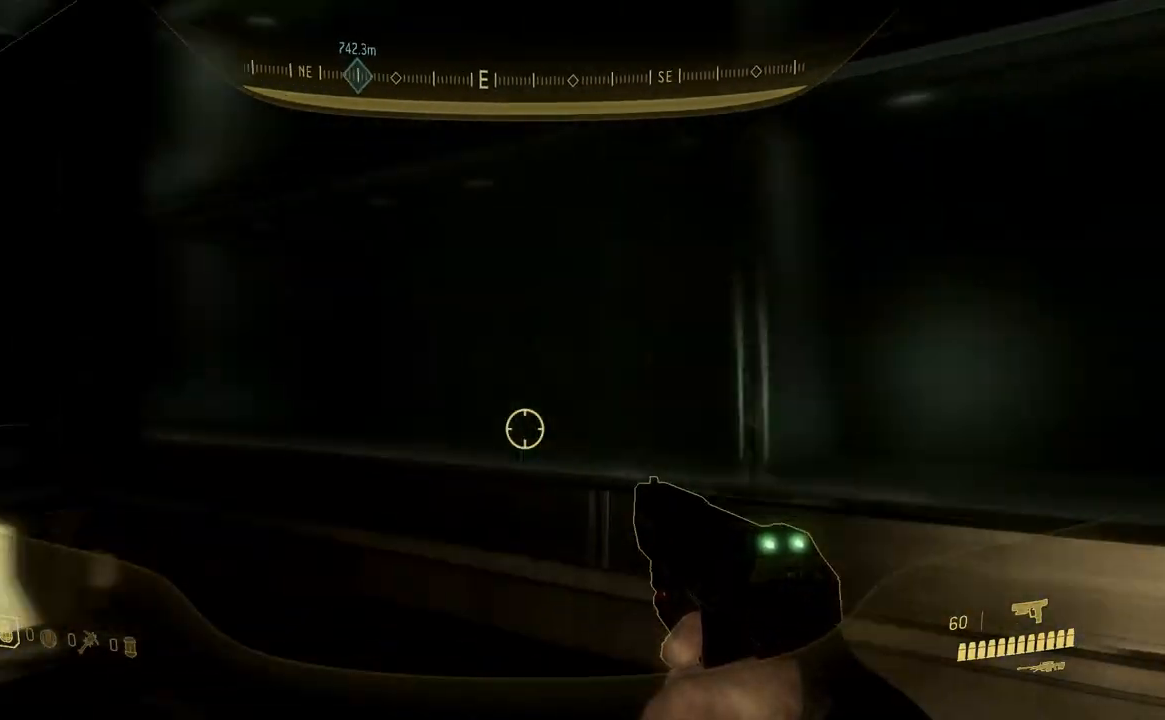
Gameplay with a controller (Xbox layout); each line is a JSON object with the inputs held at the frame after it. "button_events" lists button changes between this image and that frame as [ms after this image, input, new state], when the widget could be followed in between (sticks are given only as held states). Not read: Y.
{"buttons": [], "left_stick": "up", "right_stick": "center", "button_events": []}
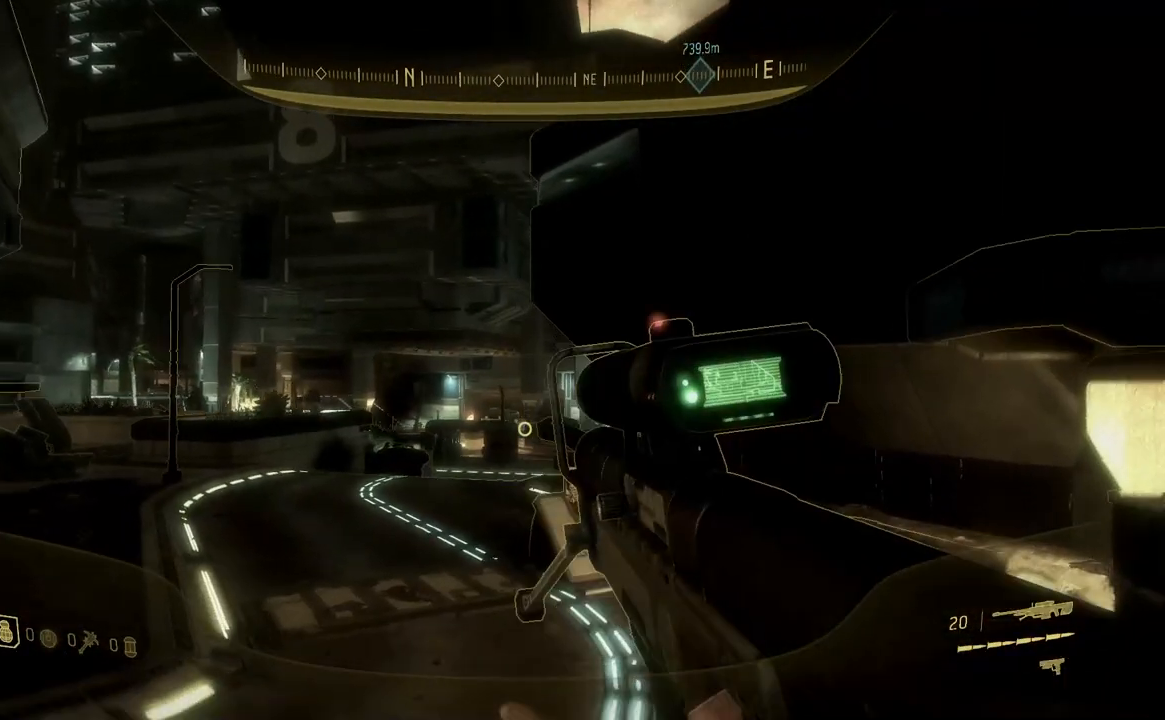
{"buttons": ["B"], "left_stick": "up", "right_stick": "center", "button_events": [[468, "B", "down"]]}
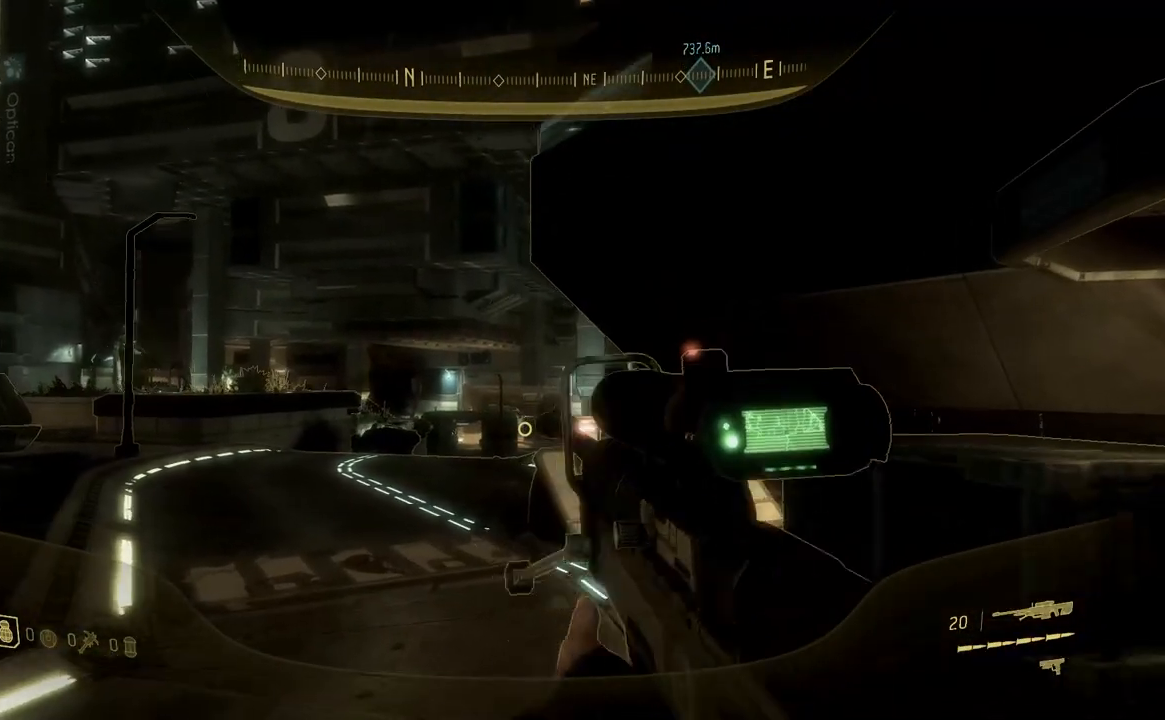
{"buttons": [], "left_stick": "up", "right_stick": "center", "button_events": [[83, "B", "up"]]}
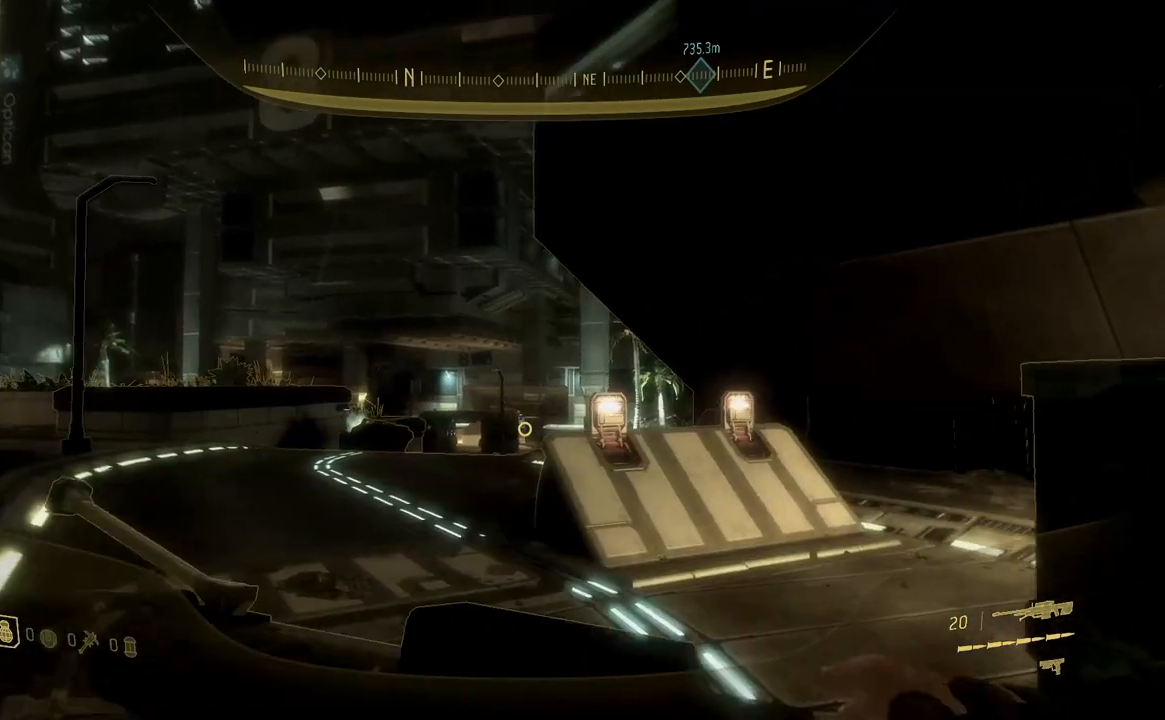
{"buttons": [], "left_stick": "up", "right_stick": "center", "button_events": []}
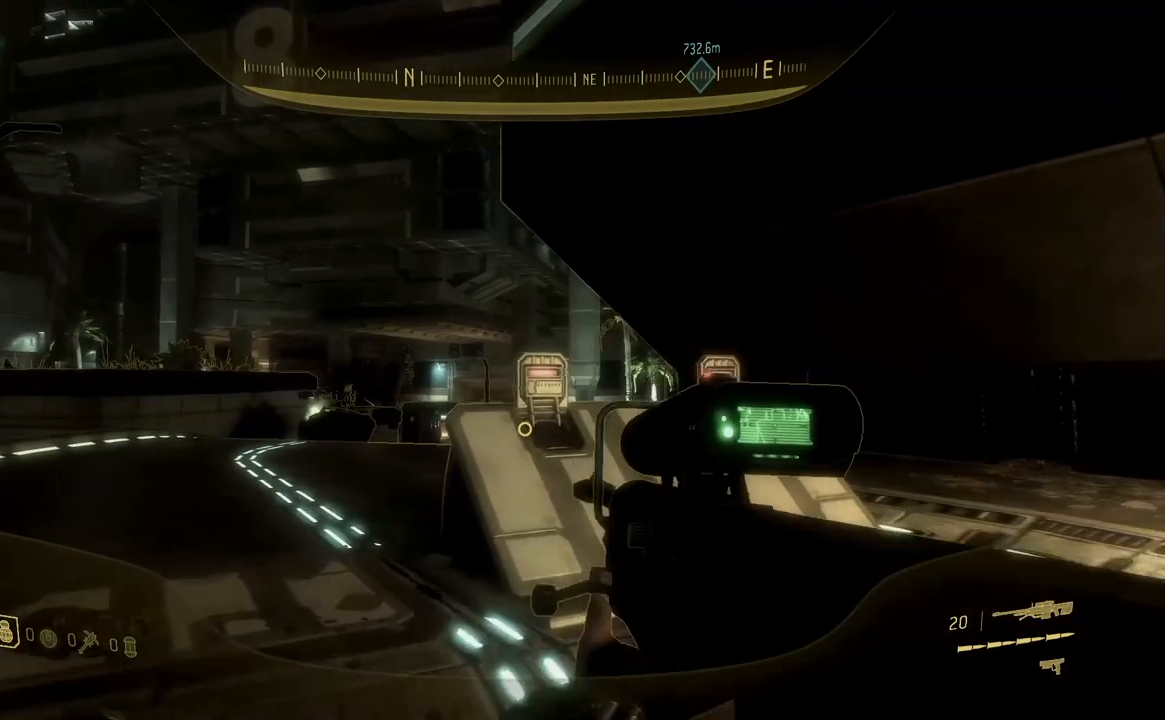
{"buttons": [], "left_stick": "up", "right_stick": "center", "button_events": []}
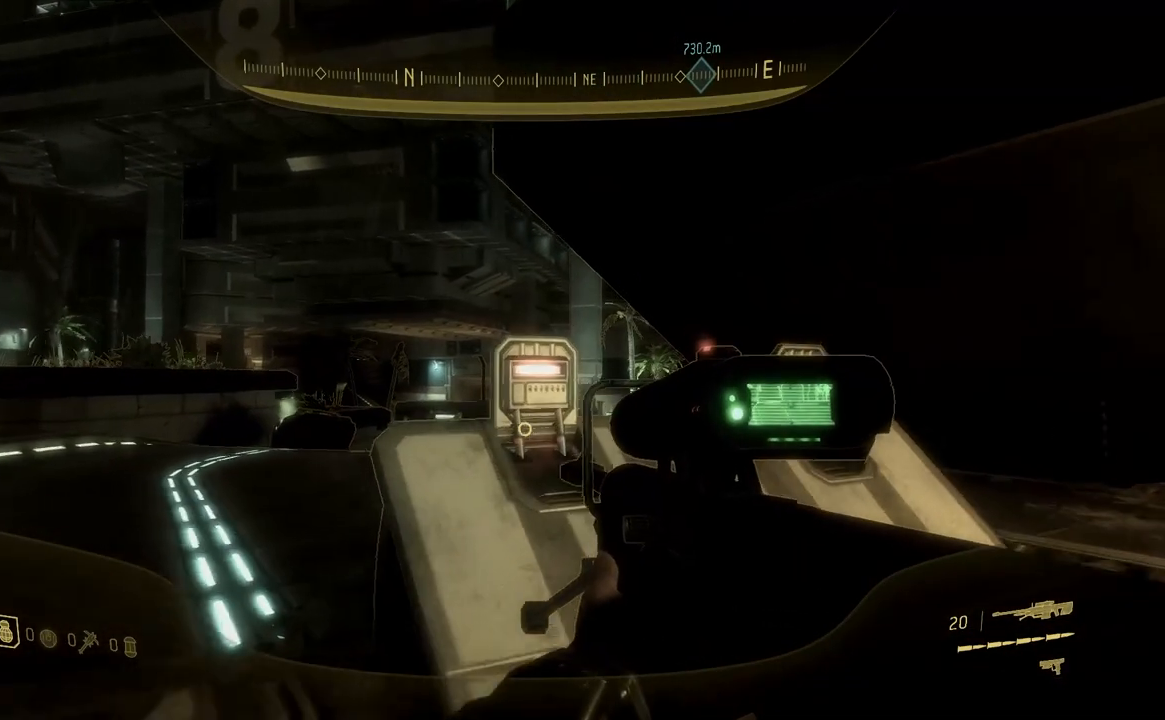
{"buttons": [], "left_stick": "up", "right_stick": "center", "button_events": [[184, "A", "down"], [301, "A", "up"]]}
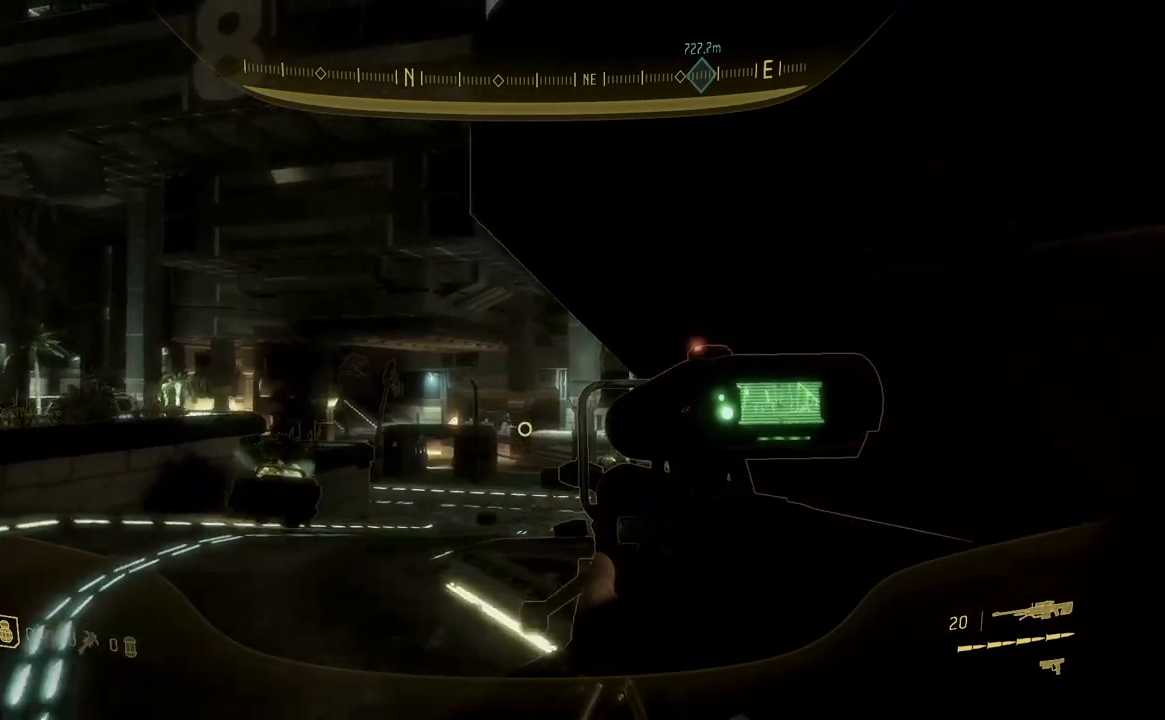
{"buttons": [], "left_stick": "up", "right_stick": "center", "button_events": []}
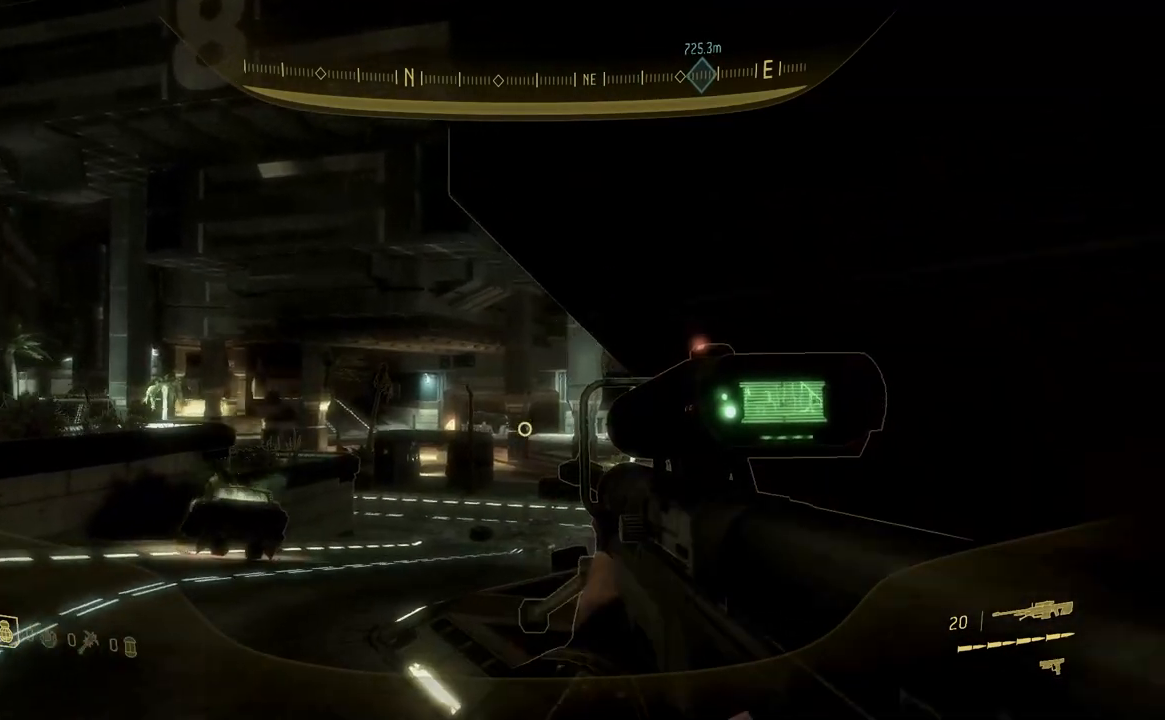
{"buttons": [], "left_stick": "up", "right_stick": "center", "button_events": []}
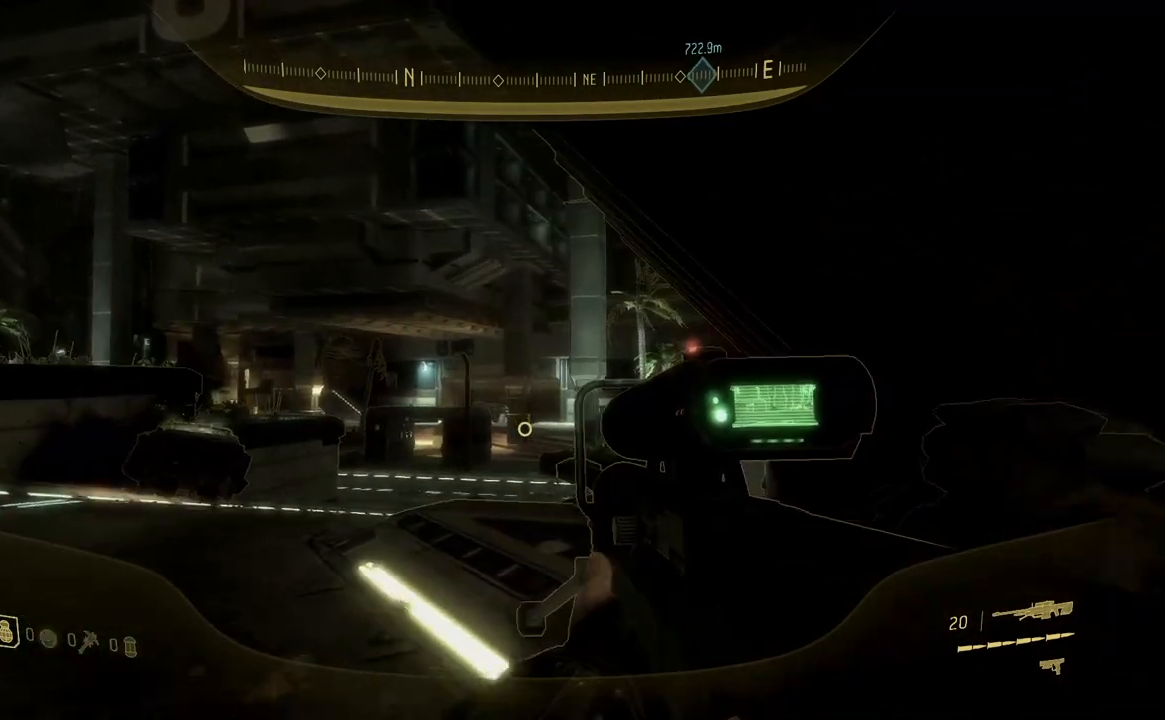
{"buttons": [], "left_stick": "up", "right_stick": "center", "button_events": []}
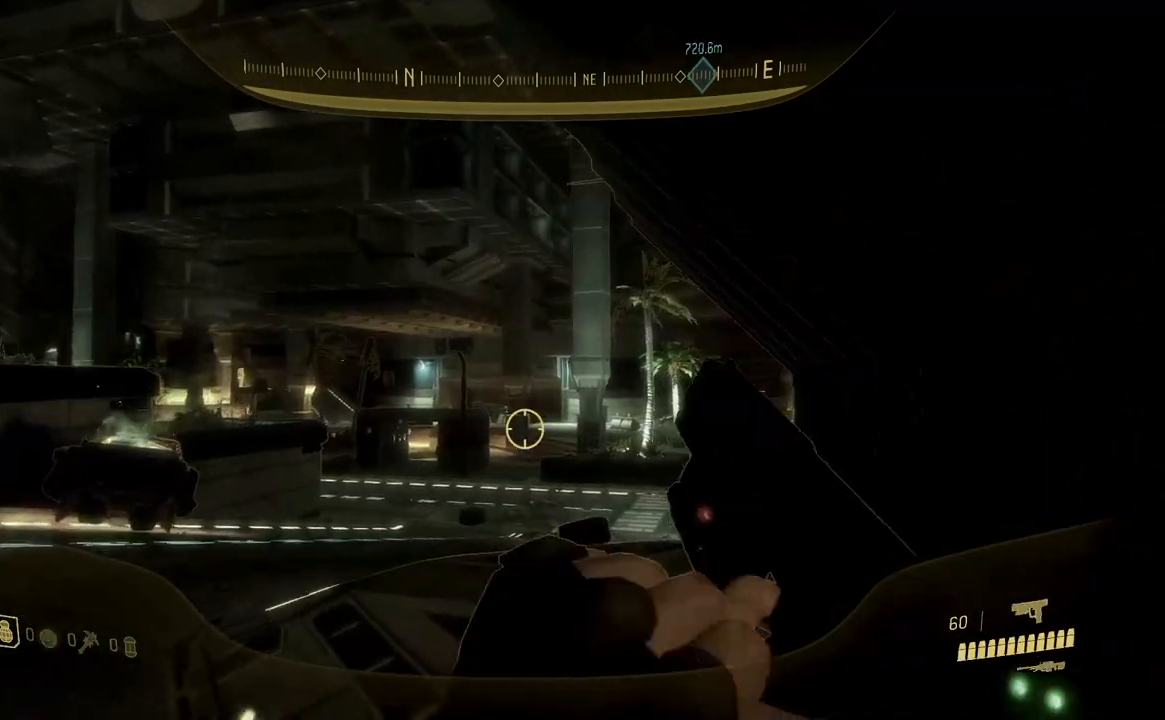
{"buttons": [], "left_stick": "up", "right_stick": "center", "button_events": []}
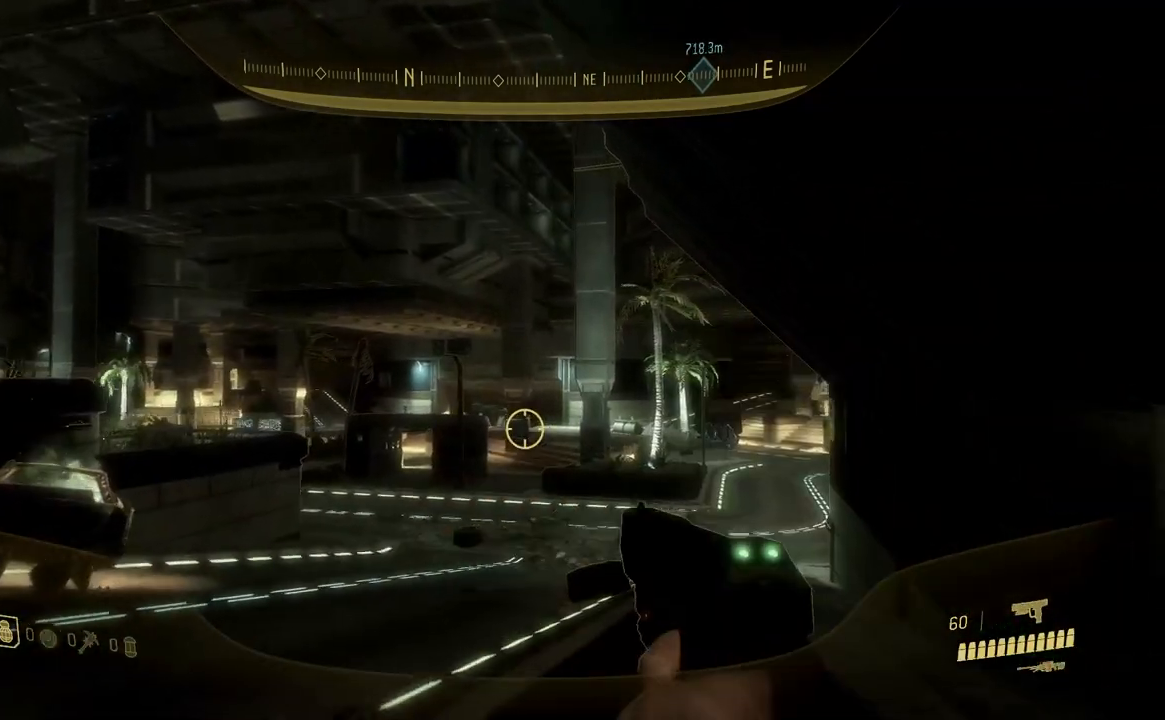
{"buttons": ["A"], "left_stick": "up", "right_stick": "down", "button_events": [[467, "A", "down"]]}
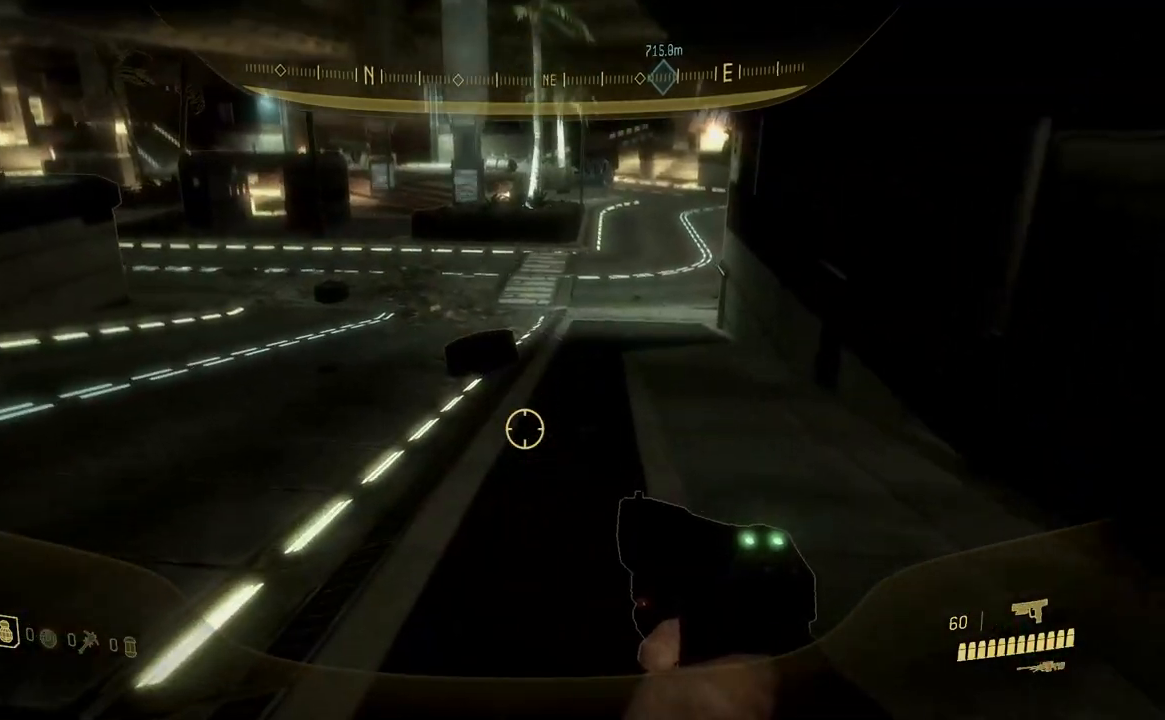
{"buttons": [], "left_stick": "up", "right_stick": "down", "button_events": [[83, "A", "up"]]}
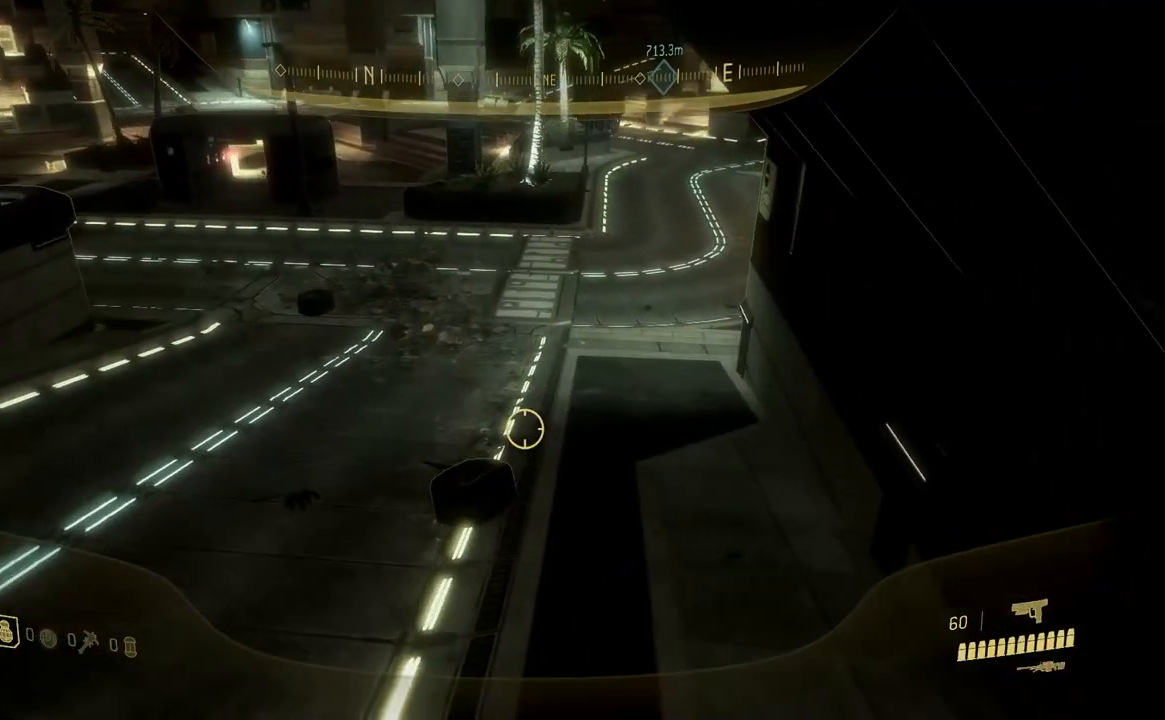
{"buttons": ["L3"], "left_stick": "up", "right_stick": "center", "button_events": [[217, "L3", "down"]]}
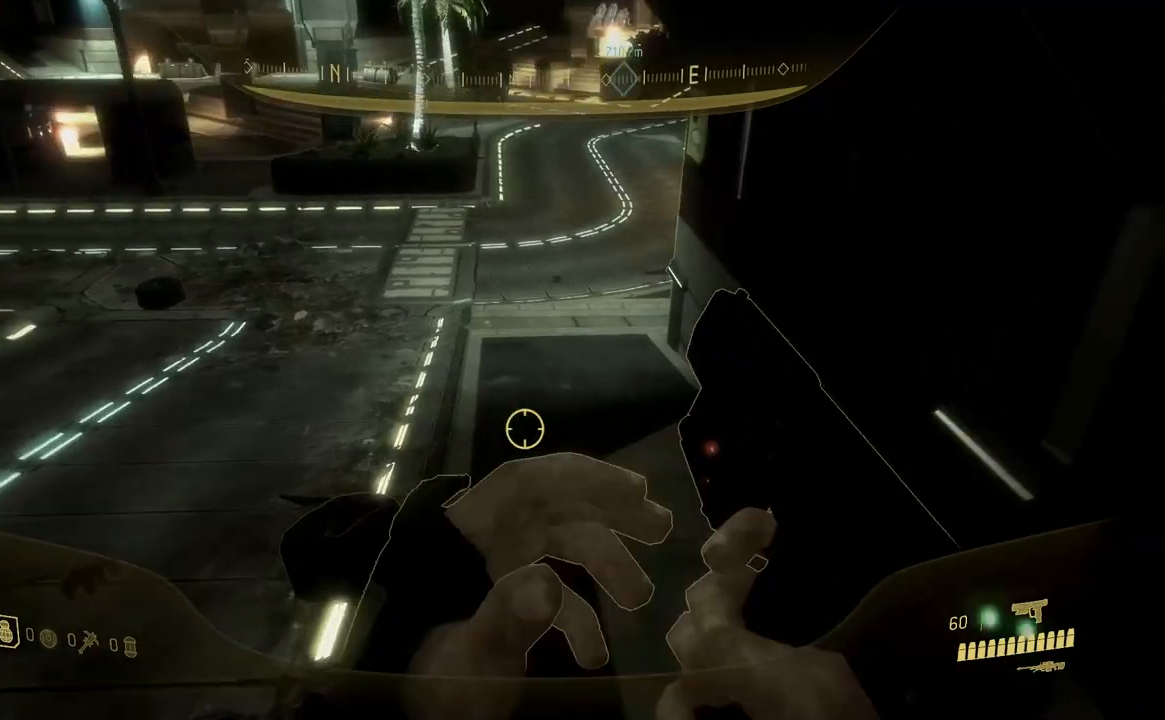
{"buttons": [], "left_stick": "up", "right_stick": "center", "button_events": [[233, "L3", "up"], [300, "A", "down"], [500, "A", "up"]]}
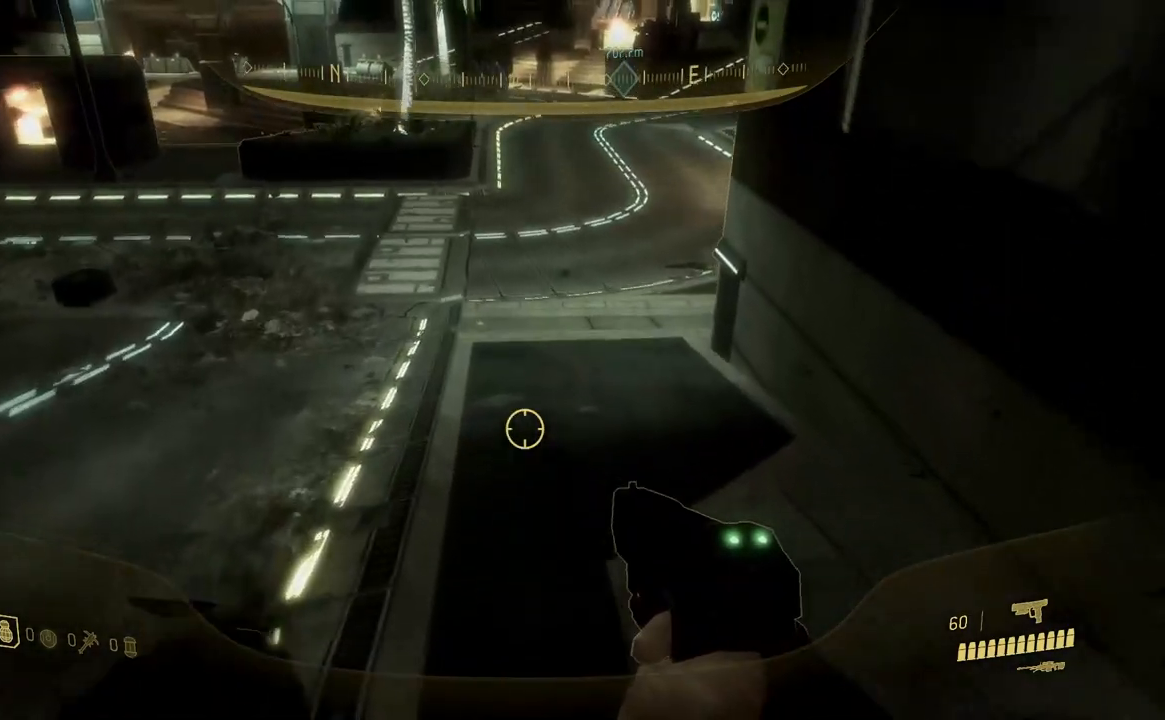
{"buttons": [], "left_stick": "up", "right_stick": "right", "button_events": []}
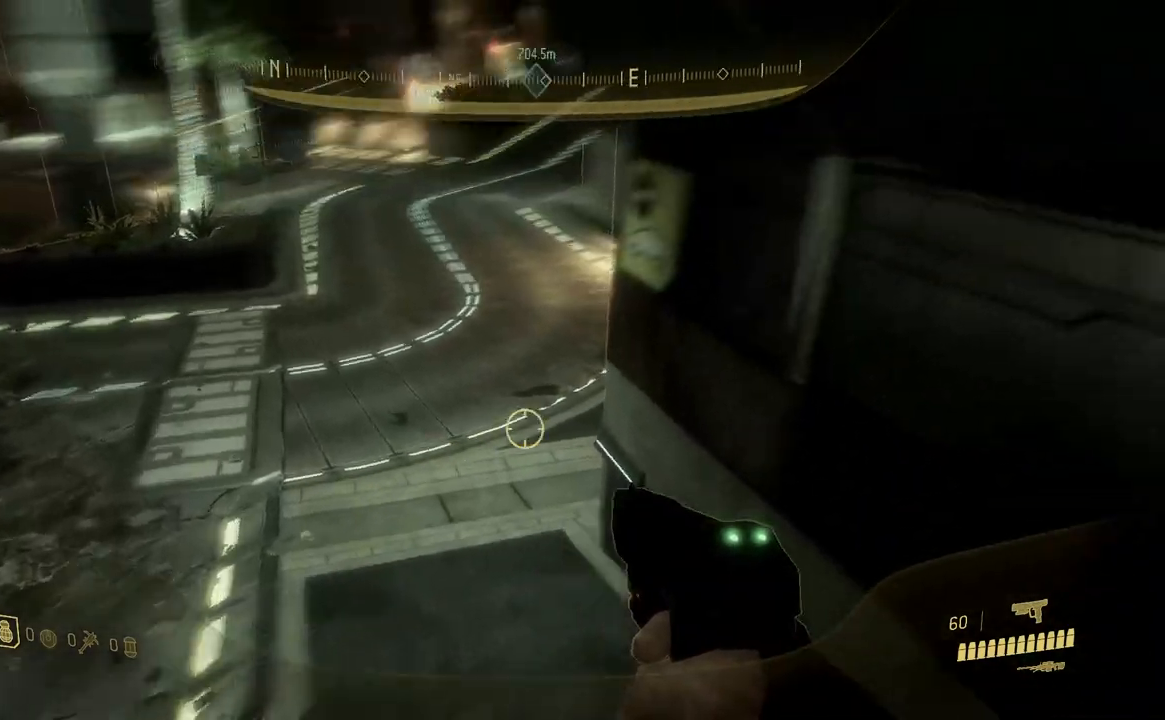
{"buttons": ["L3"], "left_stick": "up", "right_stick": "center", "button_events": [[167, "L3", "down"]]}
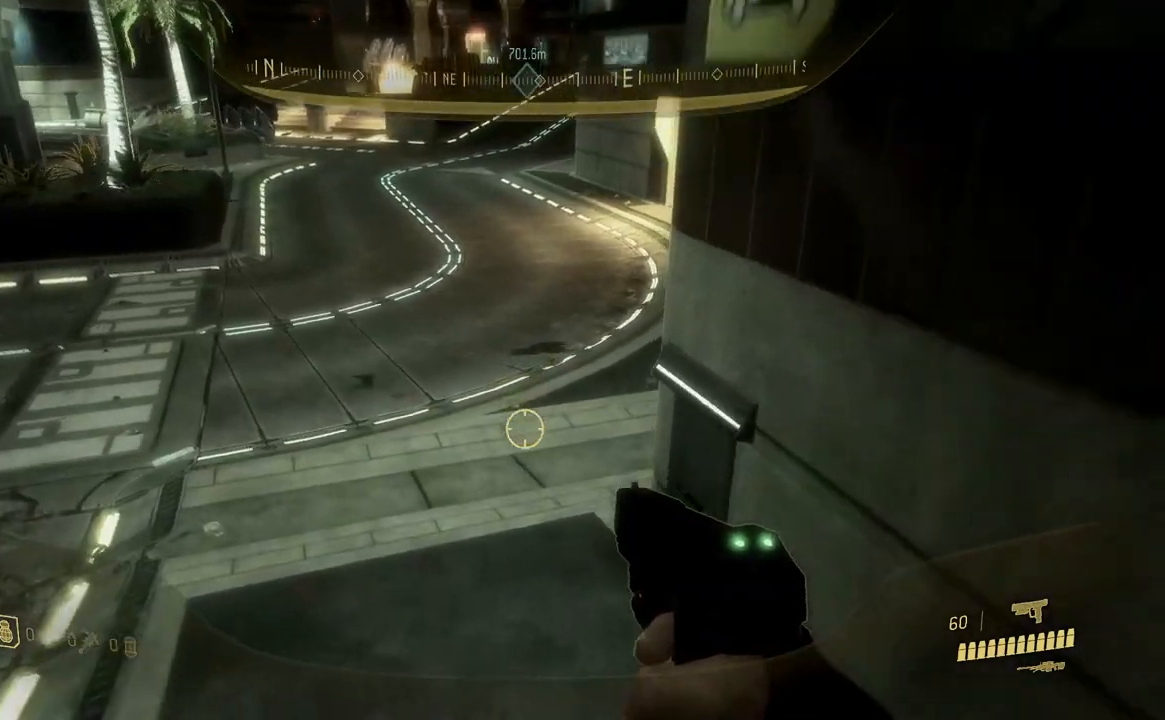
{"buttons": [], "left_stick": "up", "right_stick": "center", "button_events": [[67, "L3", "up"], [117, "A", "down"], [401, "A", "up"]]}
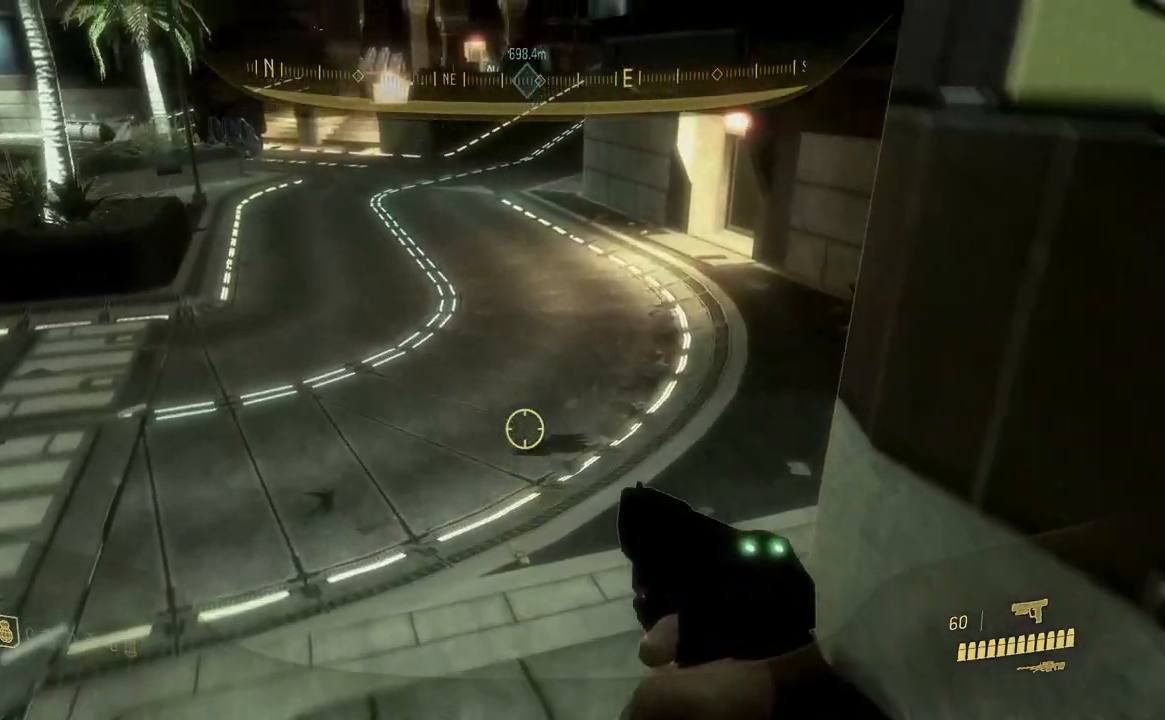
{"buttons": [], "left_stick": "up", "right_stick": "center", "button_events": []}
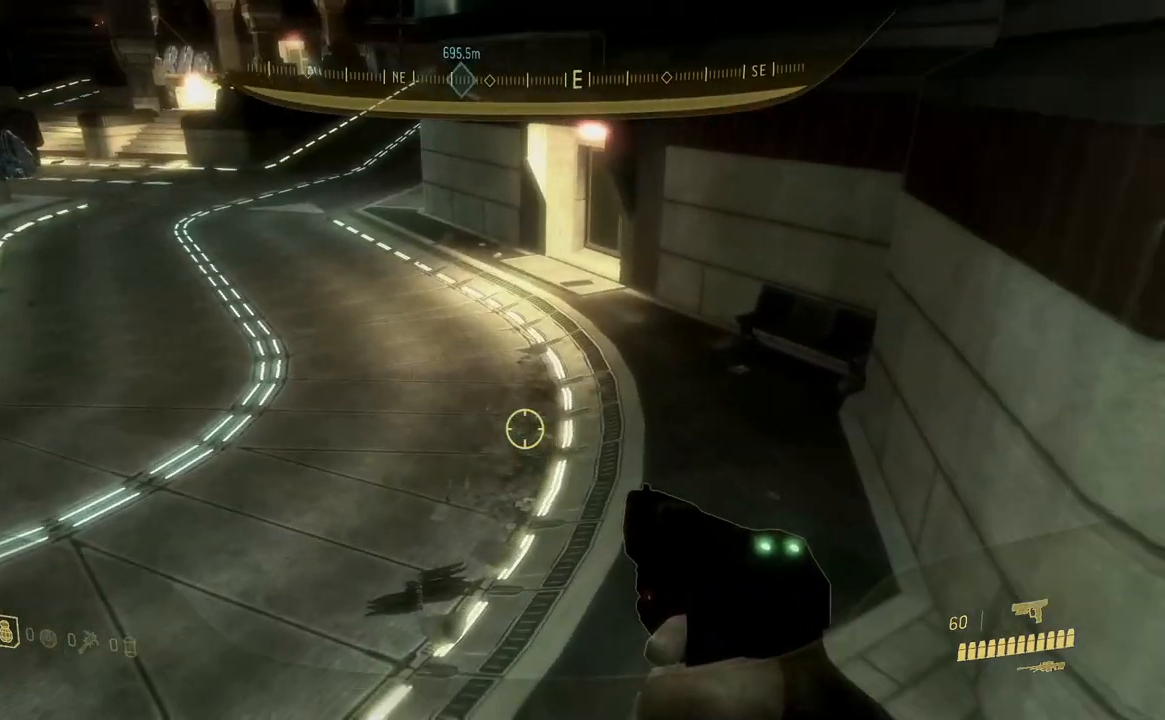
{"buttons": ["A"], "left_stick": "up", "right_stick": "center", "button_events": [[134, "L3", "down"], [467, "L3", "up"], [501, "A", "down"]]}
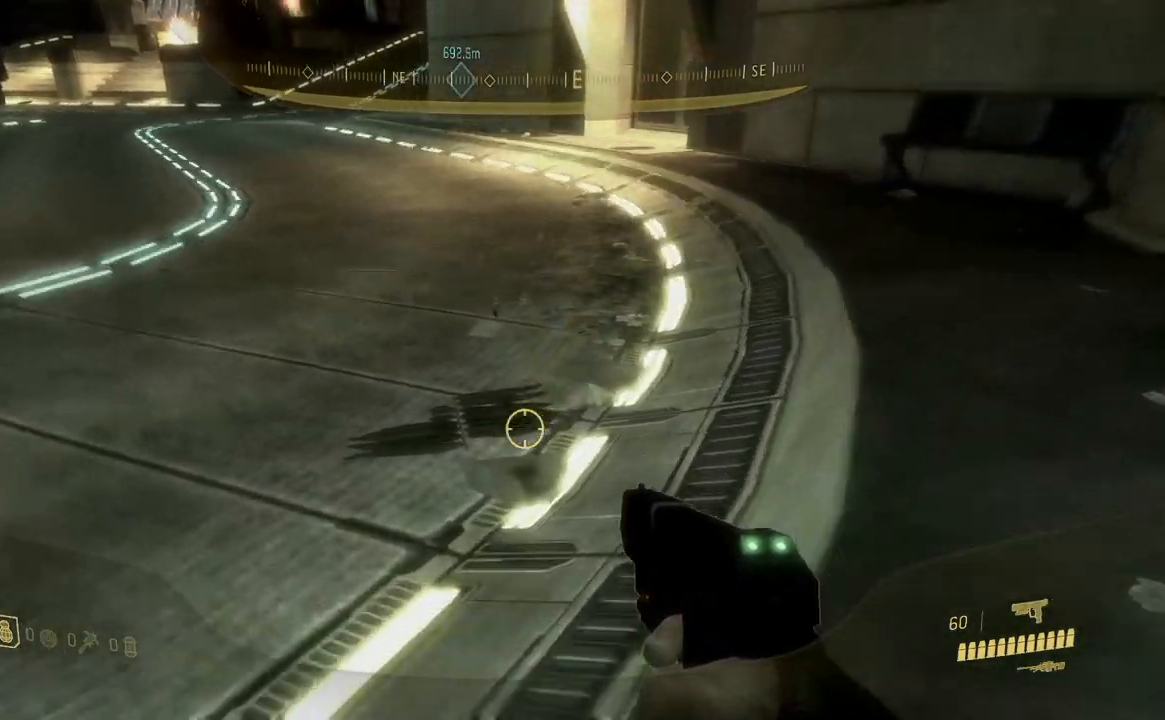
{"buttons": [], "left_stick": "up", "right_stick": "up-left", "button_events": [[267, "A", "up"]]}
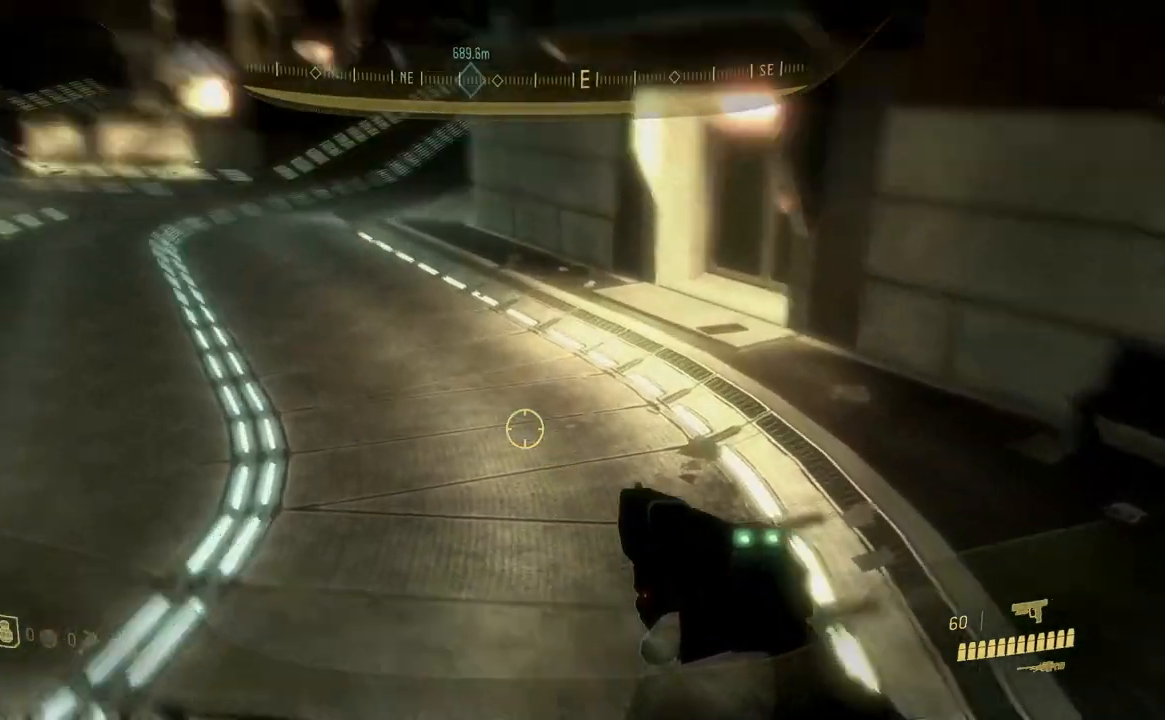
{"buttons": [], "left_stick": "up", "right_stick": "up", "button_events": []}
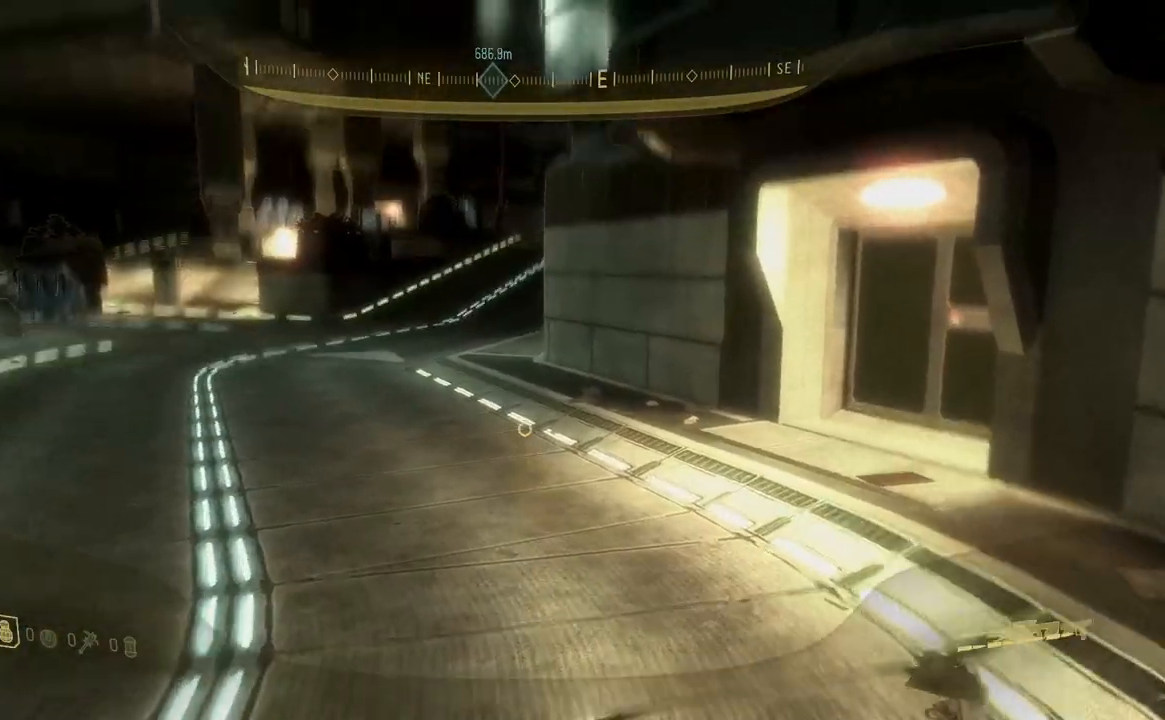
{"buttons": [], "left_stick": "up", "right_stick": "center", "button_events": []}
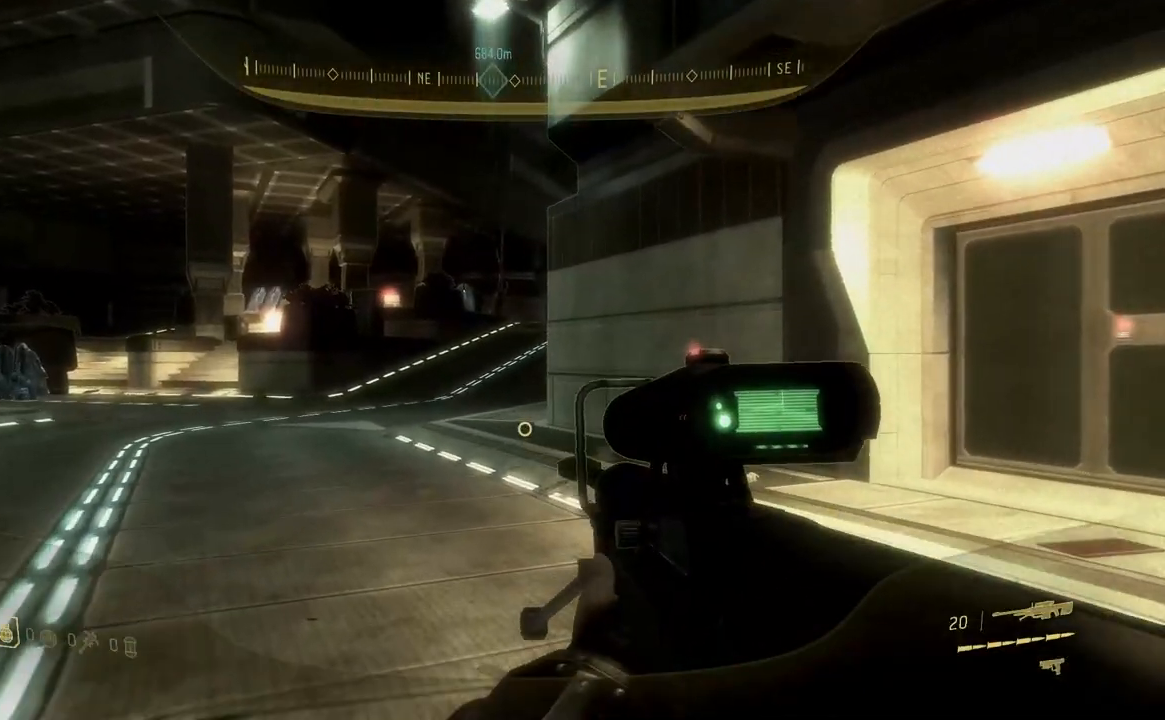
{"buttons": [], "left_stick": "up", "right_stick": "center", "button_events": []}
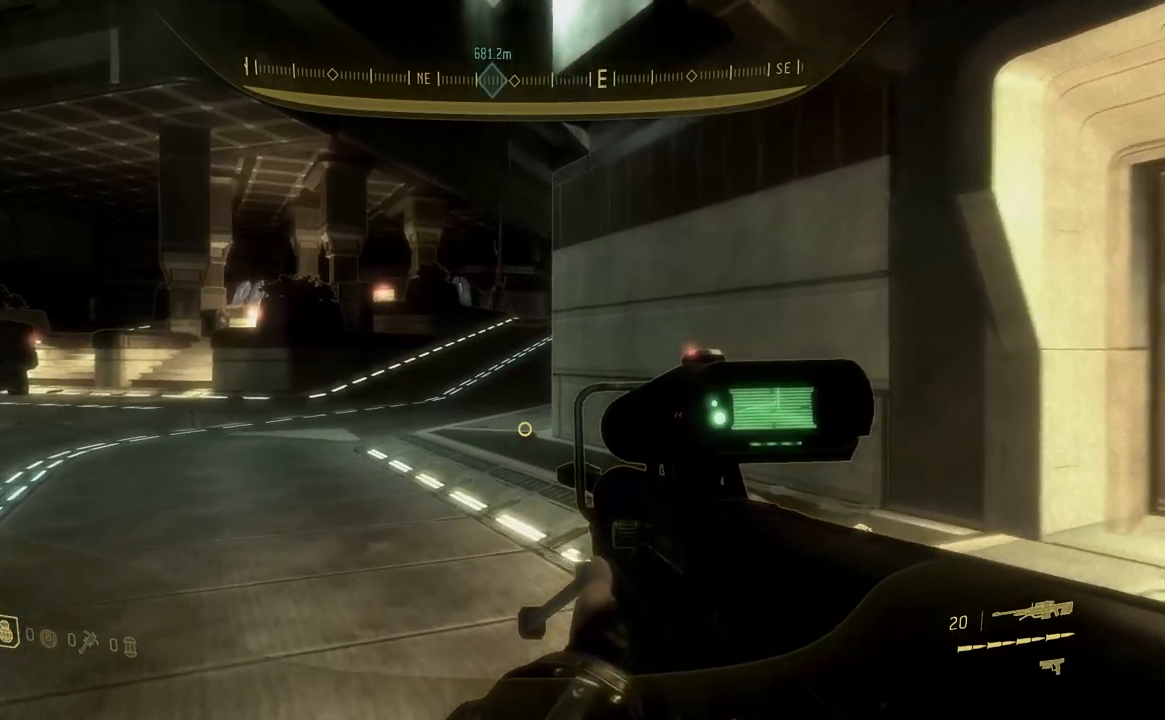
{"buttons": [], "left_stick": "up", "right_stick": "center", "button_events": []}
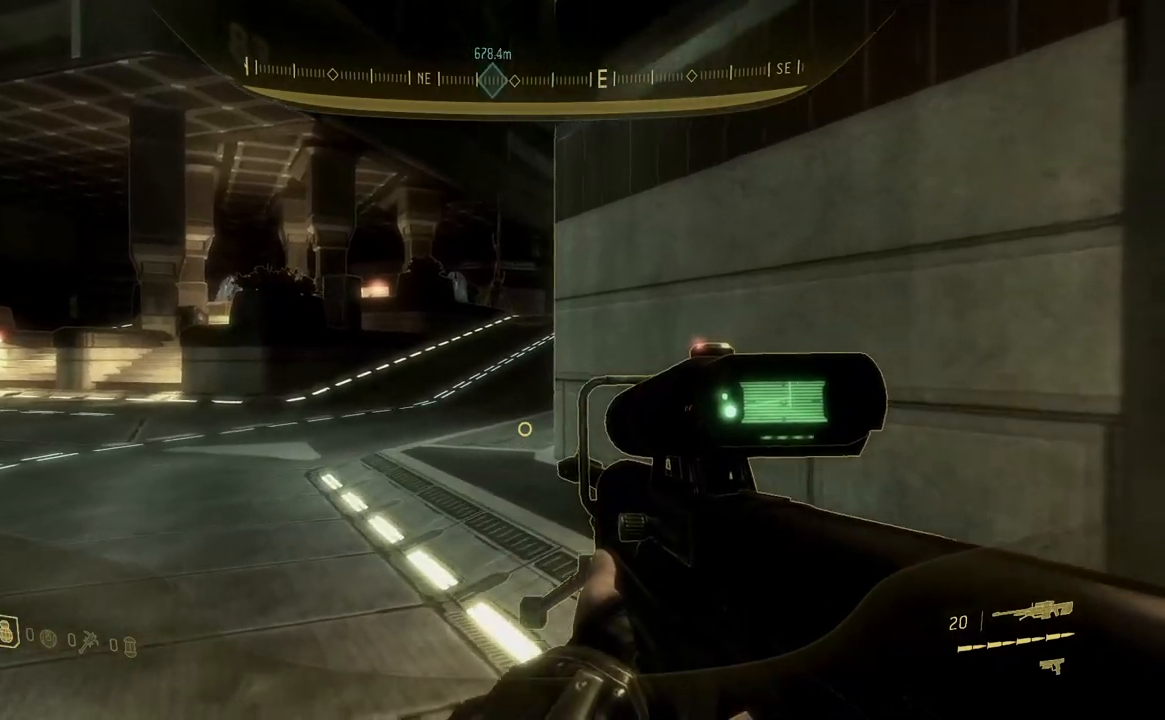
{"buttons": [], "left_stick": "up", "right_stick": "center", "button_events": []}
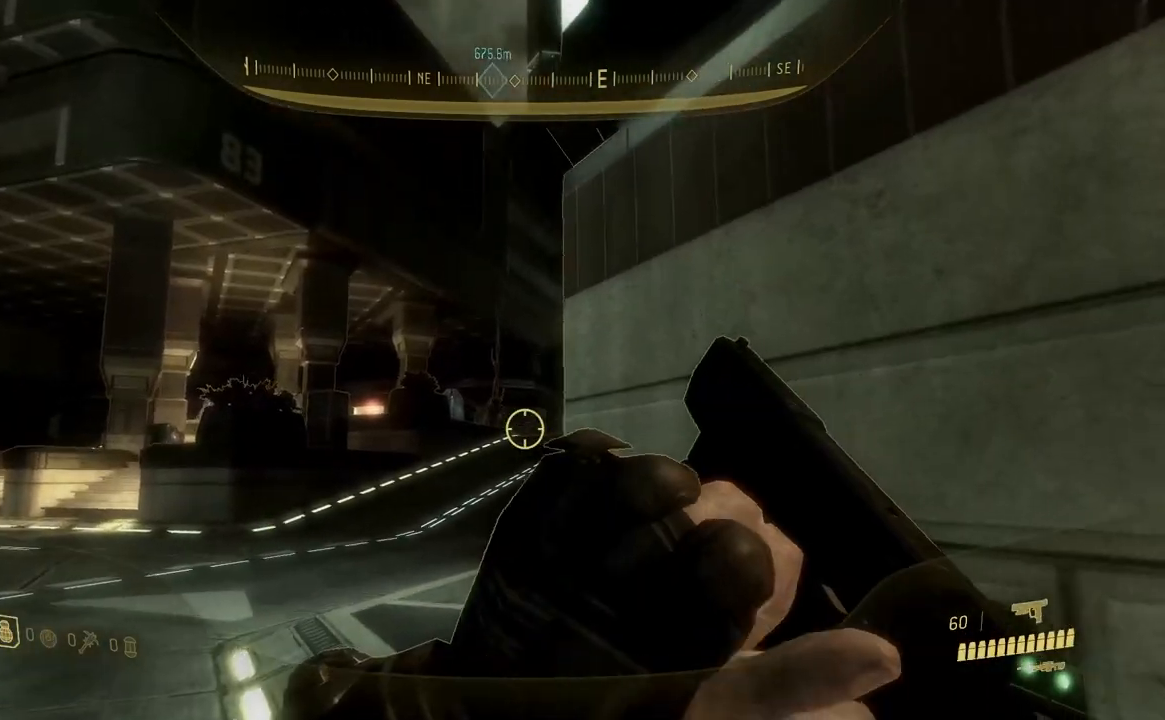
{"buttons": [], "left_stick": "up", "right_stick": "down", "button_events": []}